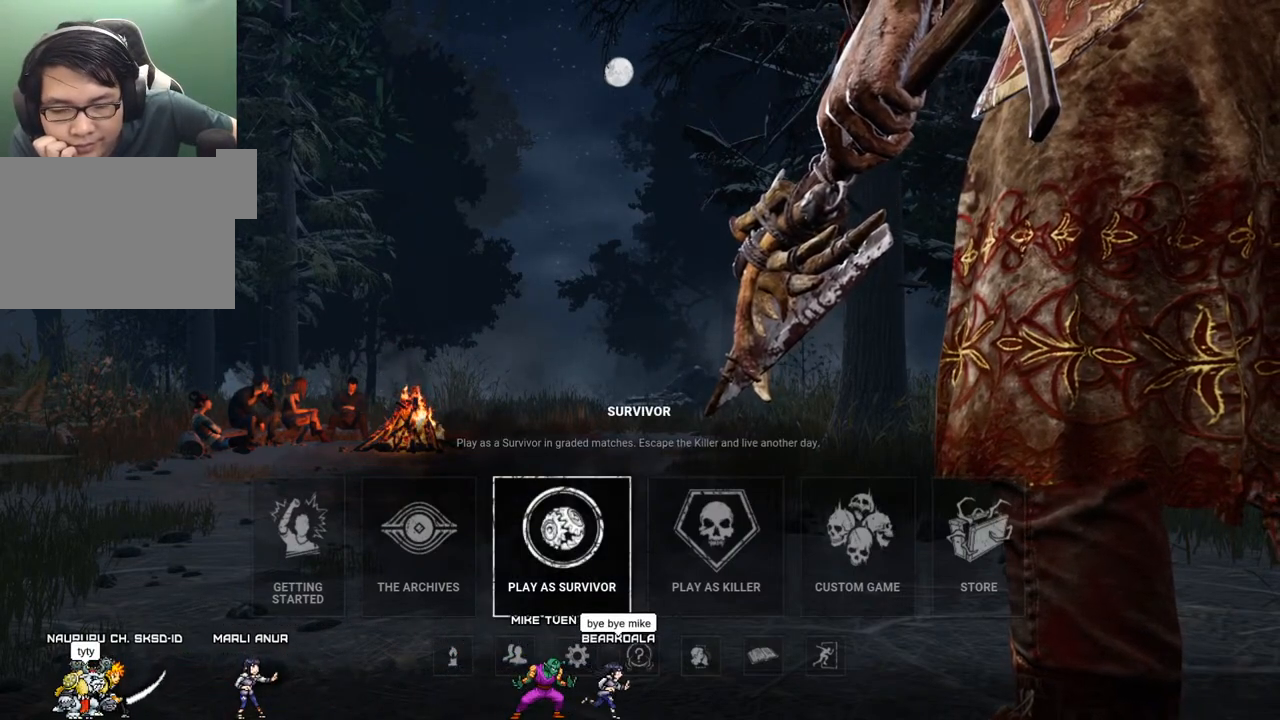
Gameplay with keyboard and mouse; each line is a JSON object with the keys and mouse buttons held at the frame after it. "events" lists presses ("down") and releases ("up") of "1", "2", "3", "4", "5", "a", "alt", "c", "caps_lock", "ctrl", "d", "e", "f", "g", "q", "r", "s", "shift", "space", "t", "tab", "v", "w", "x", "z", "mouse_left", "mouse_wheel" and "mouse_right" between this image and that frame as [ms after this image, input, new state], when the widget could be followed in between. "mouse_left", "mouse_wheel", "mouse_right" = the "left", "wheel", "right" buttons of the "mouse" list. No other keys are recorded. "wheel" means that the mouse wheel is clicked or scrolled. Not read: mouse_move.
{"keys": [], "mouse": [], "events": [[250, "mouse_left", "down"], [350, "mouse_left", "up"]]}
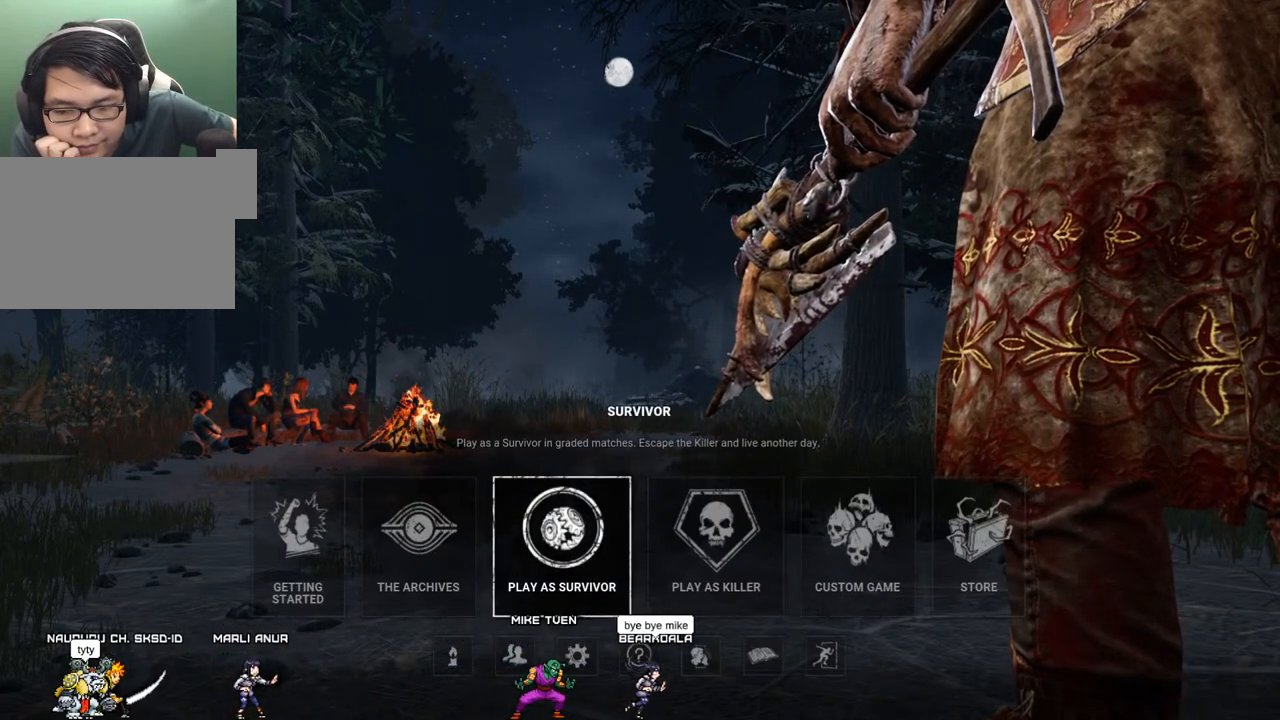
{"keys": [], "mouse": [], "events": []}
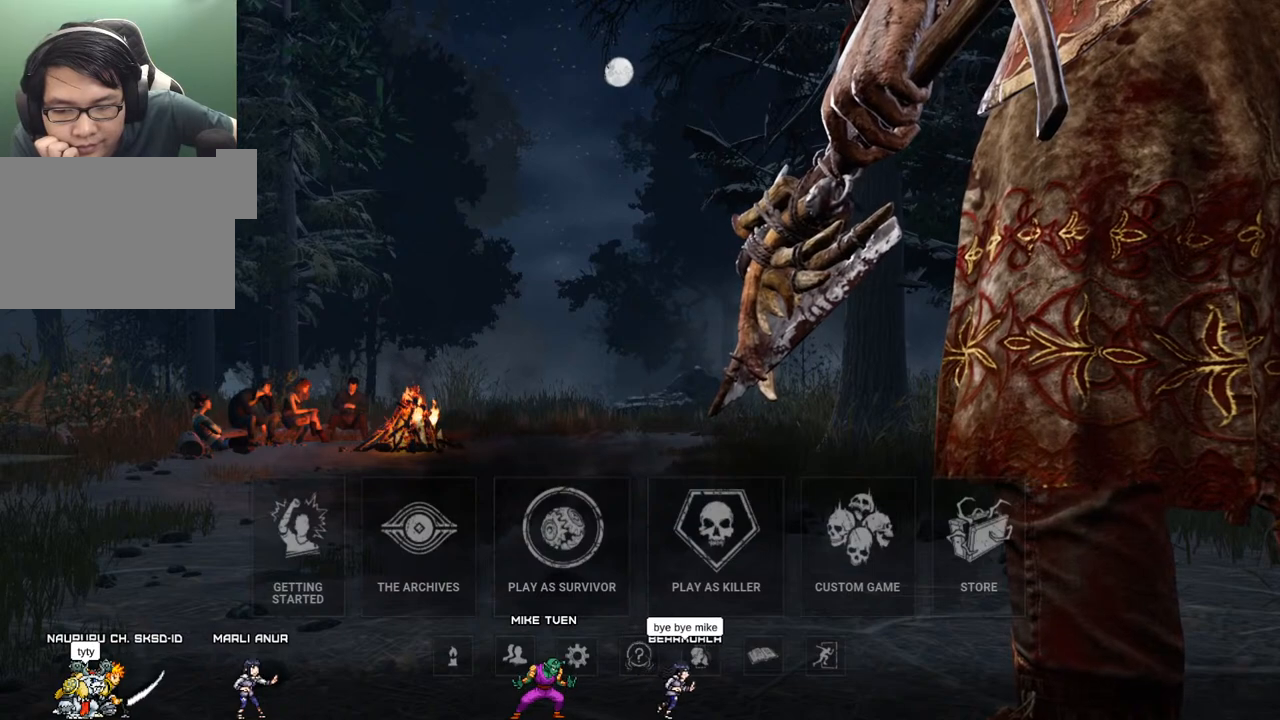
{"keys": [], "mouse": [], "events": []}
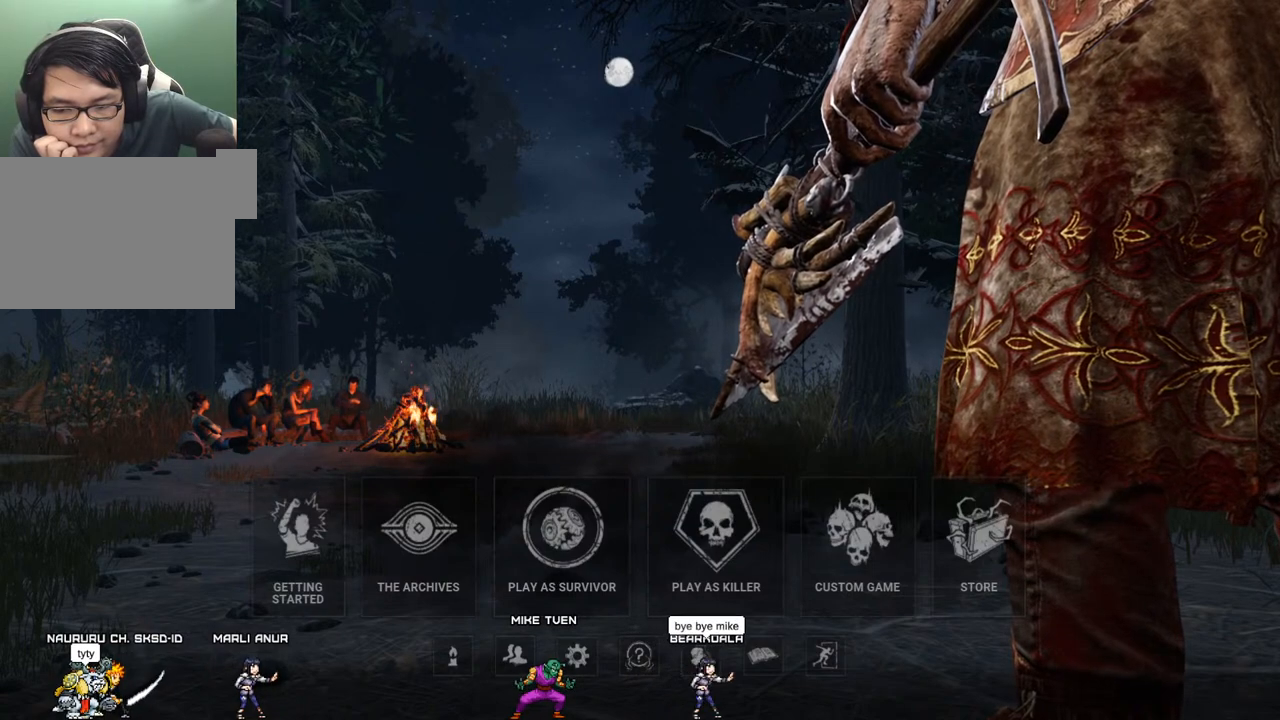
{"keys": [], "mouse": [], "events": [[67, "mouse_left", "down"], [200, "mouse_left", "up"]]}
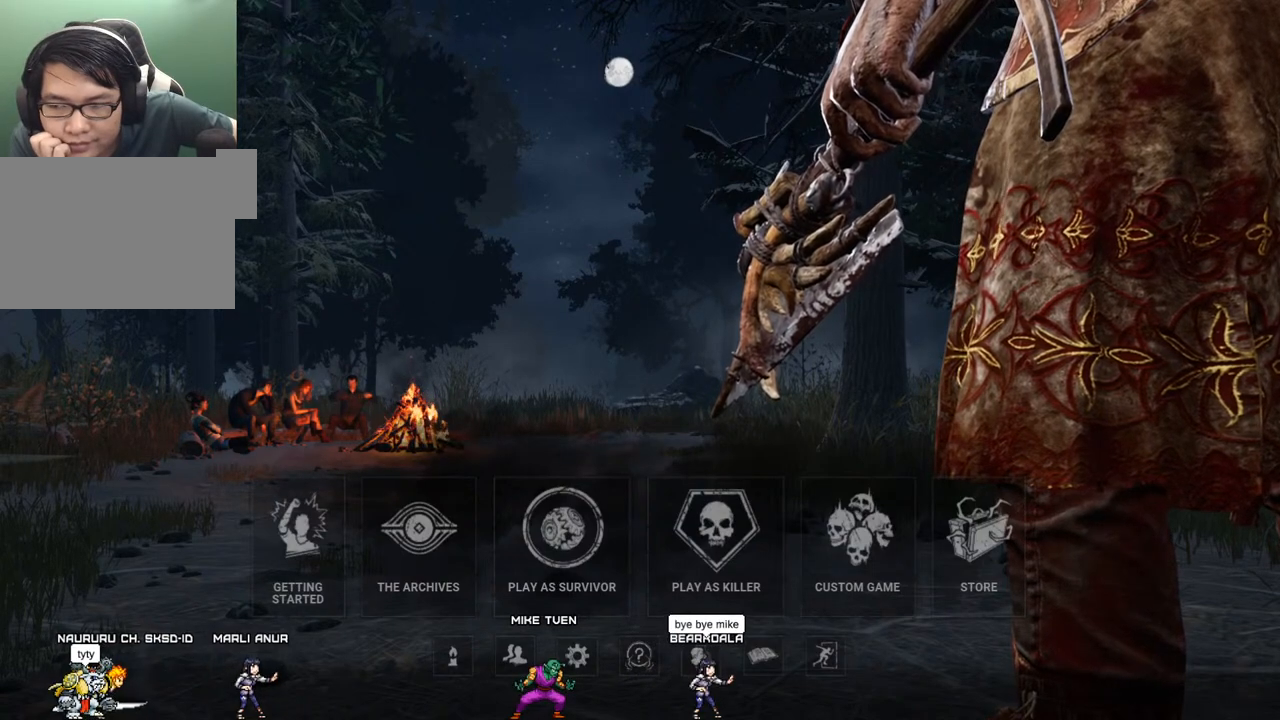
{"keys": [], "mouse": [], "events": []}
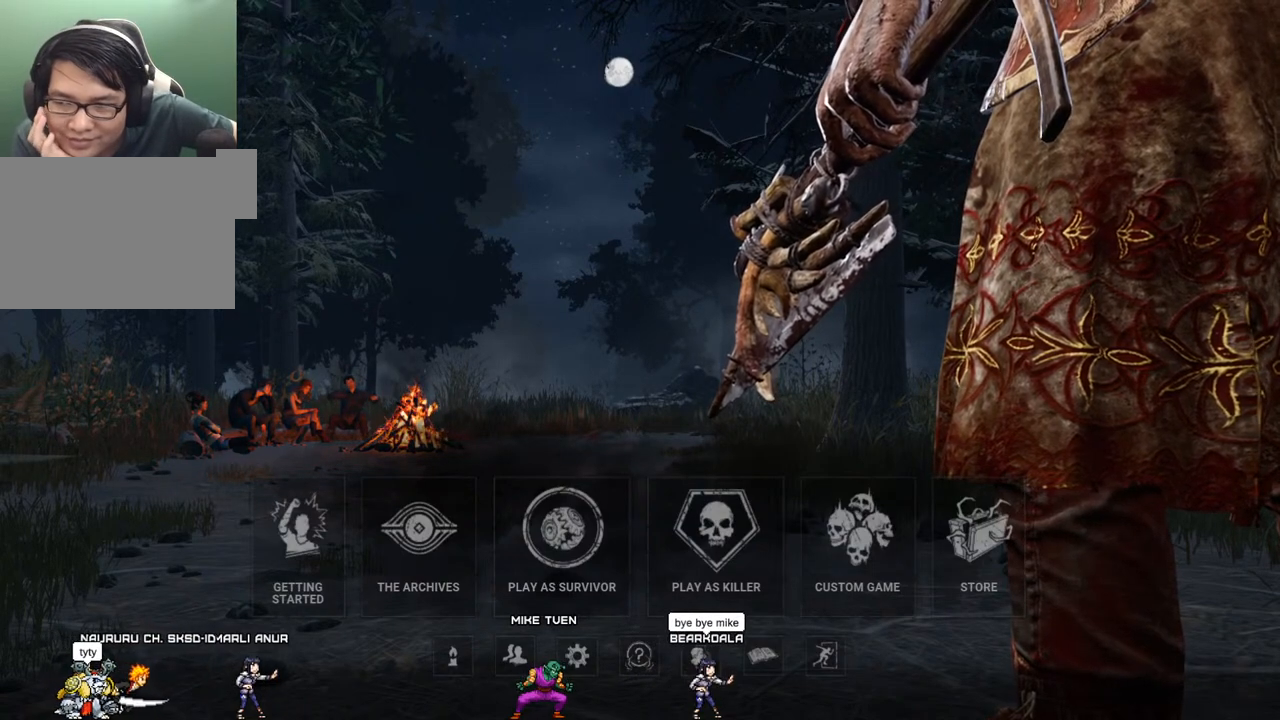
{"keys": [], "mouse": [], "events": []}
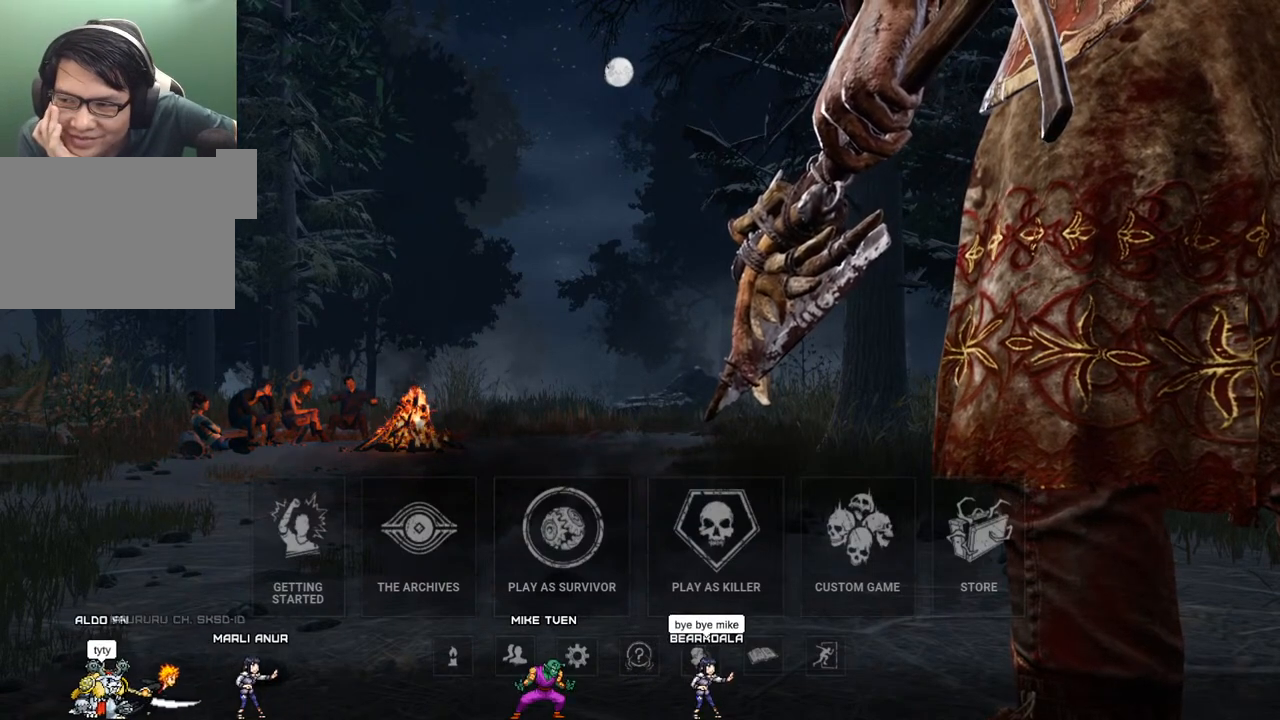
{"keys": [], "mouse": [], "events": [[250, "mouse_left", "down"], [400, "mouse_left", "up"]]}